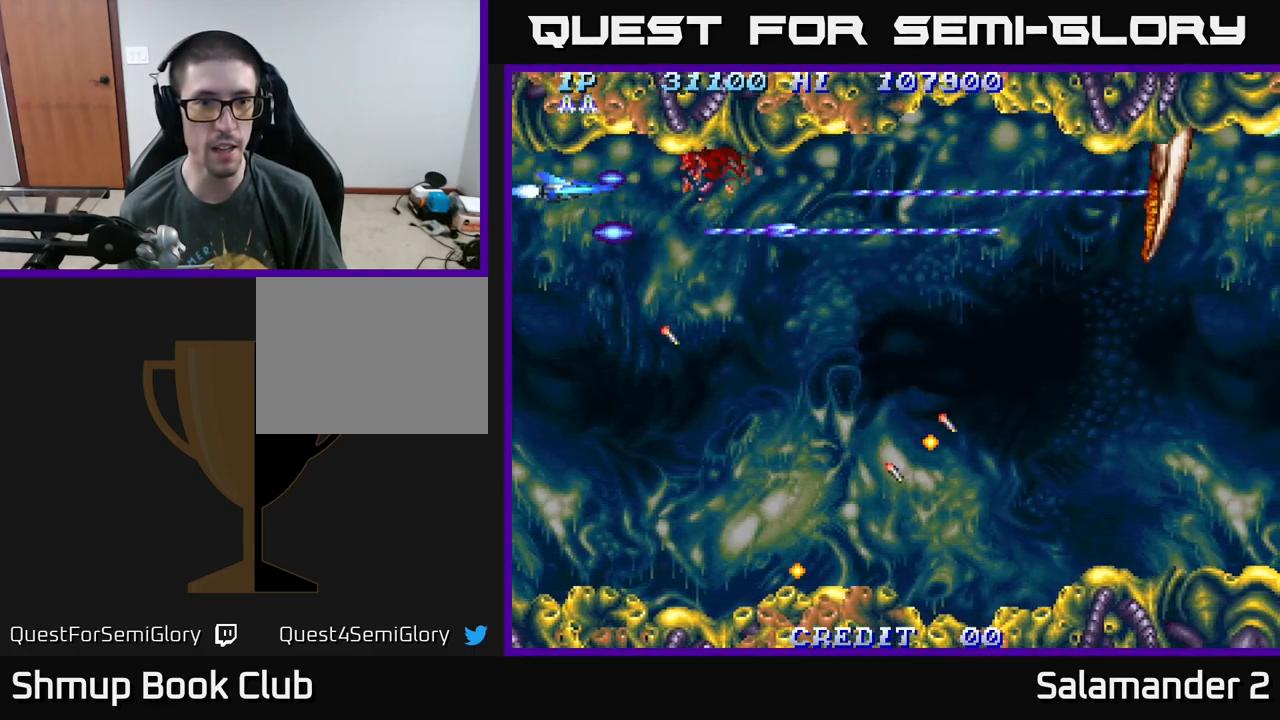
Gameplay with a controller (Xbox layout); each line is a JSON object with the inputs held at the frame after it. "events" lists button and stick changes between this image and that frame as [ms after this image, input, new state], when the widget could be followed in between. Not read: left_stick.
{"buttons": ["A", "DPAD_DOWN", "DPAD_RIGHT"], "right_stick": "center", "events": [[17, "DPAD_DOWN", "down"], [17, "DPAD_RIGHT", "down"]]}
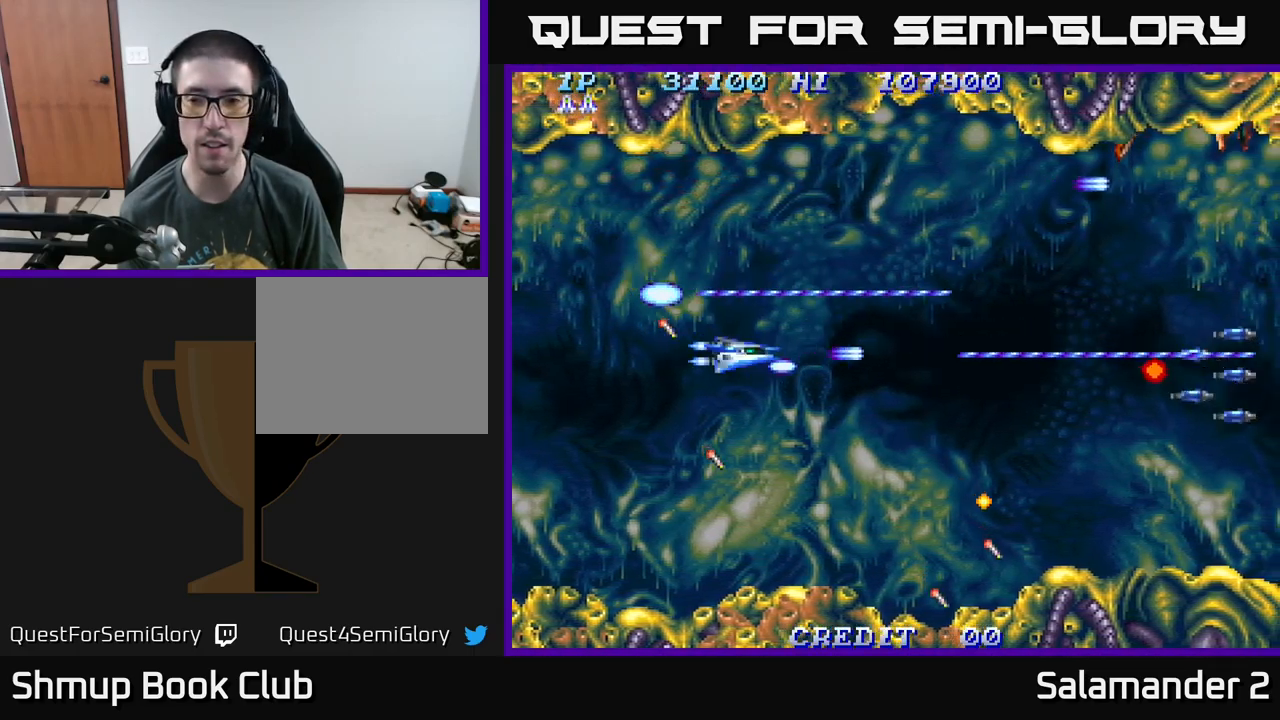
{"buttons": ["A", "DPAD_UP"], "right_stick": "center", "events": [[300, "DPAD_DOWN", "up"], [317, "DPAD_DOWN", "down"], [417, "DPAD_DOWN", "up"], [417, "DPAD_RIGHT", "up"], [467, "DPAD_UP", "down"]]}
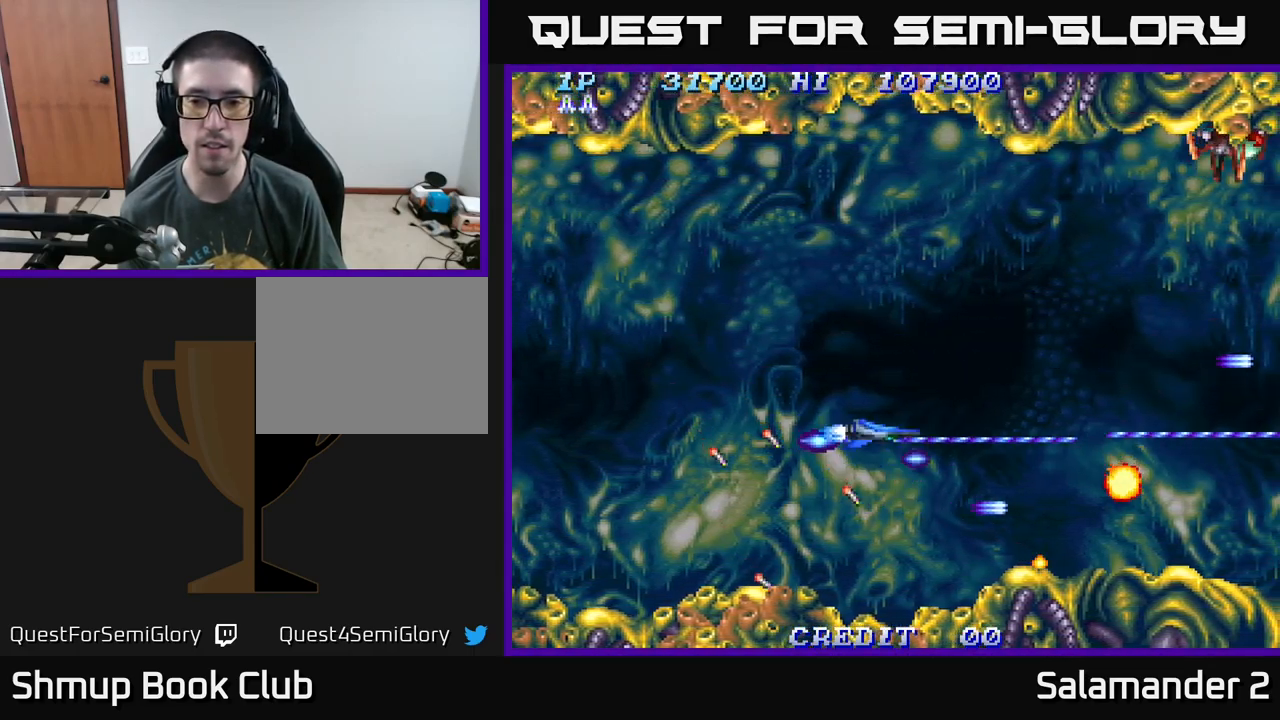
{"buttons": ["A", "DPAD_RIGHT"], "right_stick": "center", "events": [[100, "DPAD_UP", "up"], [117, "DPAD_RIGHT", "down"], [167, "DPAD_RIGHT", "up"], [217, "DPAD_UP", "down"], [267, "DPAD_RIGHT", "down"], [334, "DPAD_UP", "up"]]}
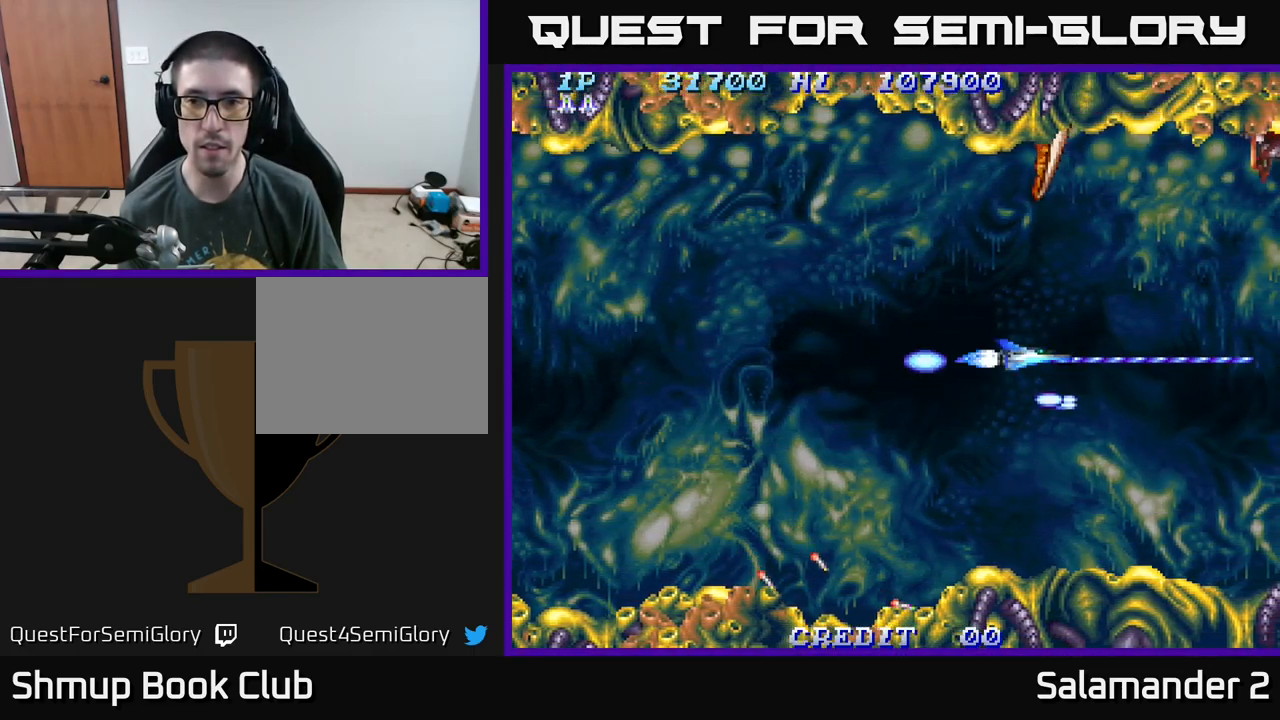
{"buttons": ["A", "DPAD_UP"], "right_stick": "center", "events": [[100, "DPAD_UP", "down"], [300, "DPAD_RIGHT", "up"]]}
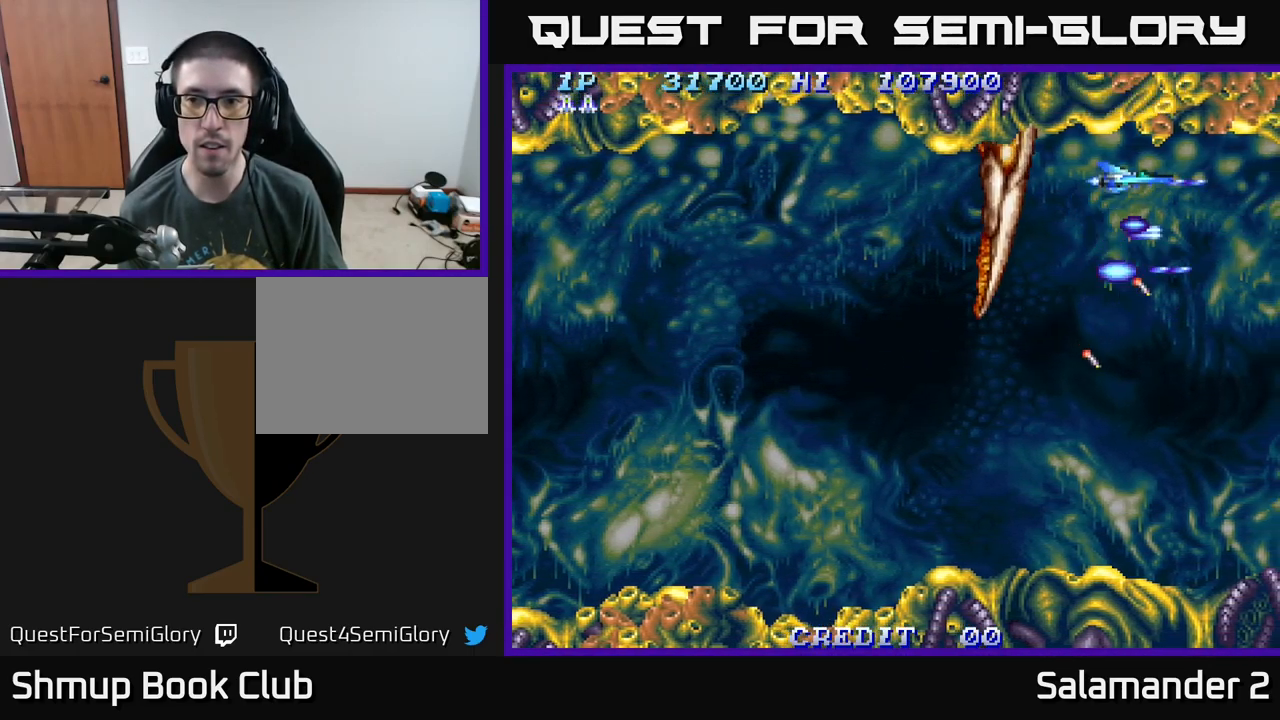
{"buttons": ["A", "DPAD_DOWN"], "right_stick": "center", "events": [[100, "DPAD_UP", "up"], [234, "DPAD_DOWN", "down"]]}
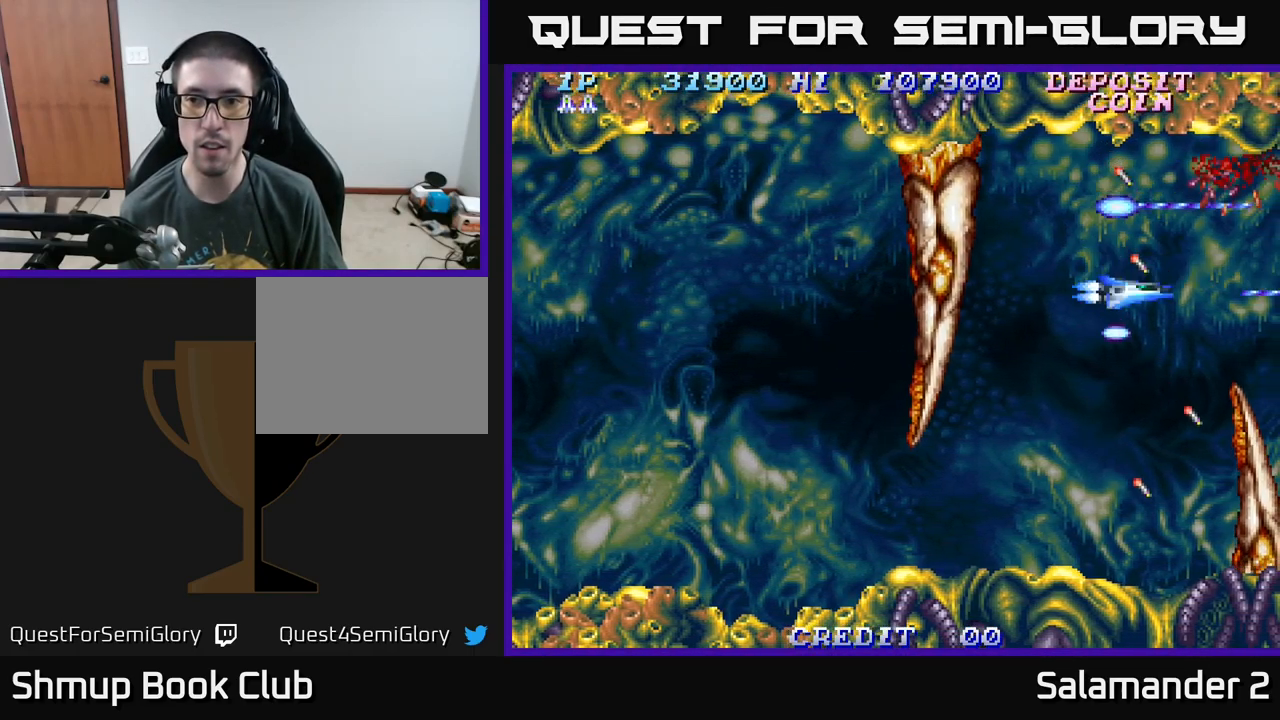
{"buttons": ["A"], "right_stick": "center", "events": [[100, "DPAD_LEFT", "down"], [300, "DPAD_LEFT", "up"], [434, "DPAD_DOWN", "up"]]}
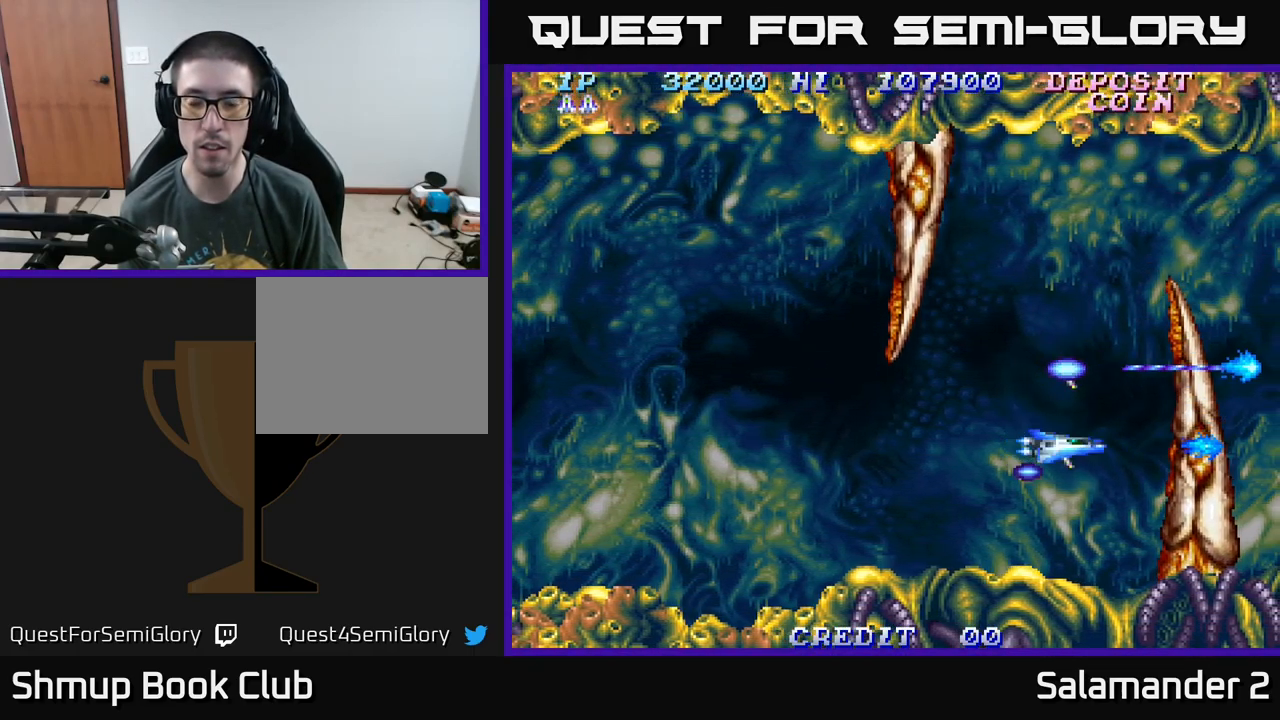
{"buttons": ["A", "DPAD_UP", "DPAD_RIGHT"], "right_stick": "center", "events": [[67, "DPAD_LEFT", "down"], [167, "DPAD_UP", "down"], [200, "DPAD_LEFT", "up"], [250, "DPAD_RIGHT", "down"], [367, "DPAD_RIGHT", "up"], [500, "DPAD_RIGHT", "down"]]}
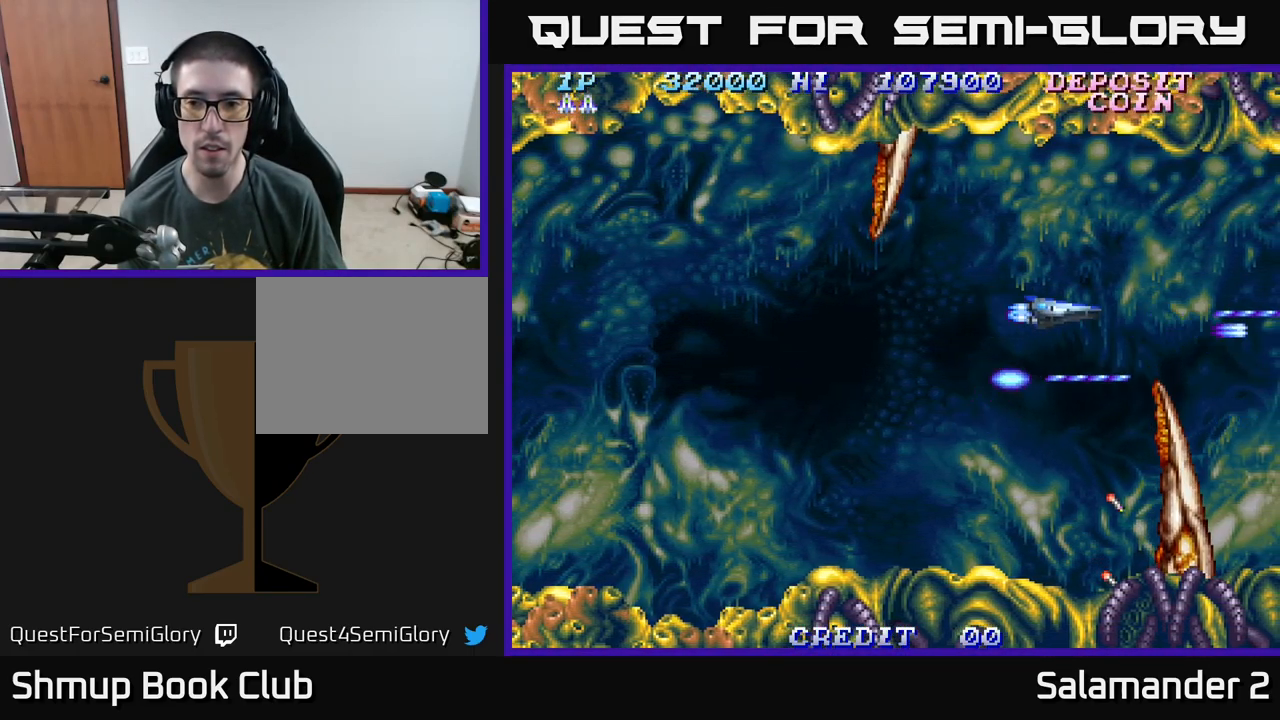
{"buttons": ["A"], "right_stick": "center", "events": [[17, "DPAD_UP", "up"], [134, "DPAD_DOWN", "down"], [217, "DPAD_RIGHT", "up"], [300, "DPAD_DOWN", "up"]]}
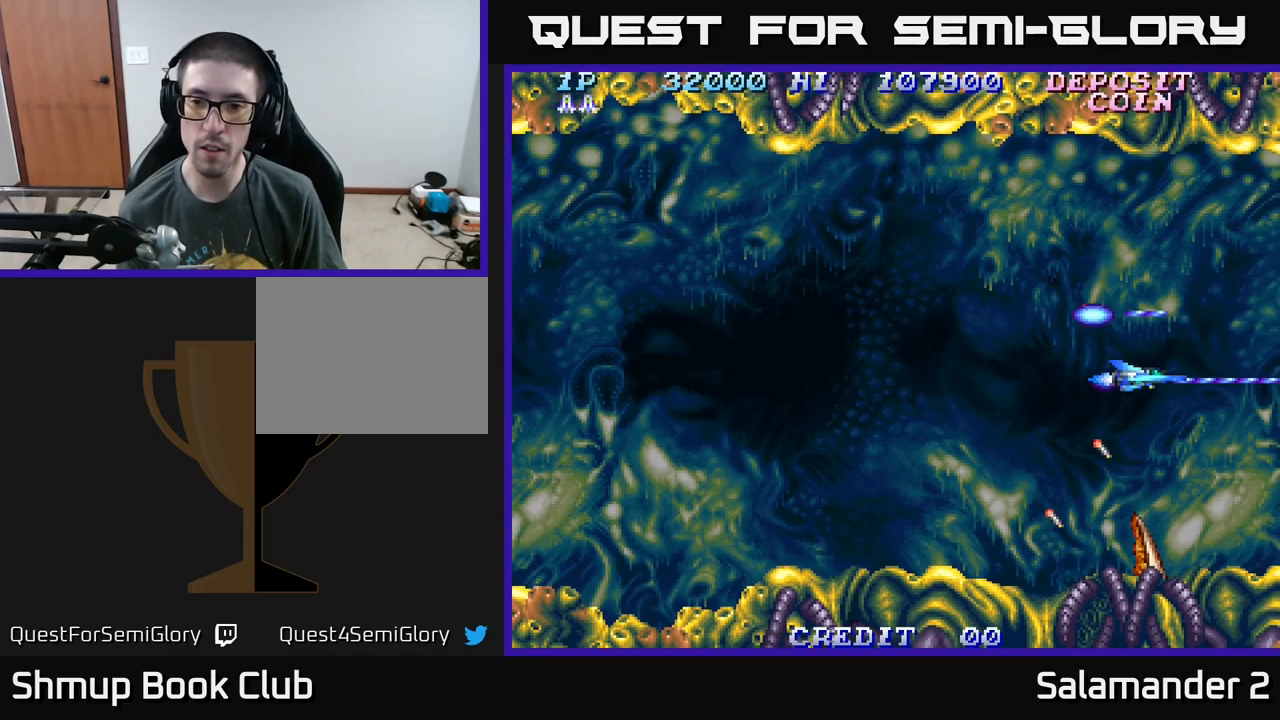
{"buttons": ["A"], "right_stick": "center", "events": []}
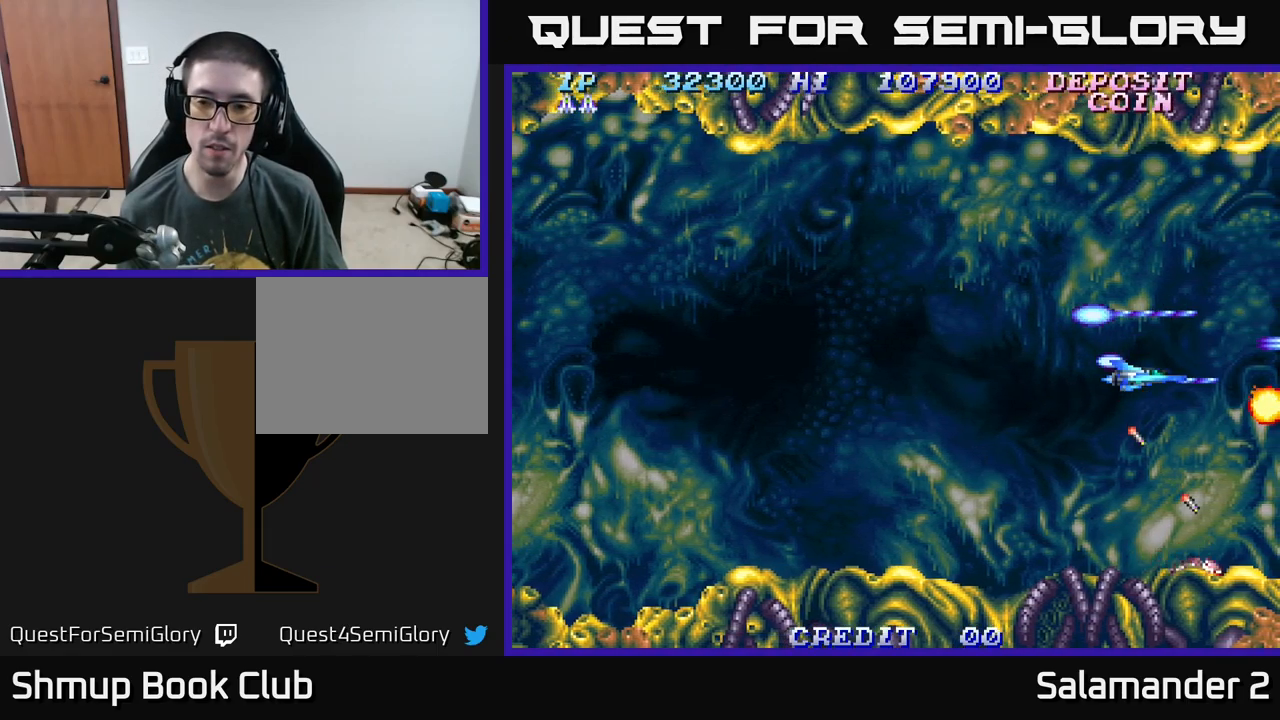
{"buttons": ["A", "DPAD_UP", "DPAD_RIGHT"], "right_stick": "center", "events": [[184, "DPAD_LEFT", "down"], [417, "DPAD_UP", "down"], [450, "DPAD_LEFT", "up"], [500, "DPAD_RIGHT", "down"]]}
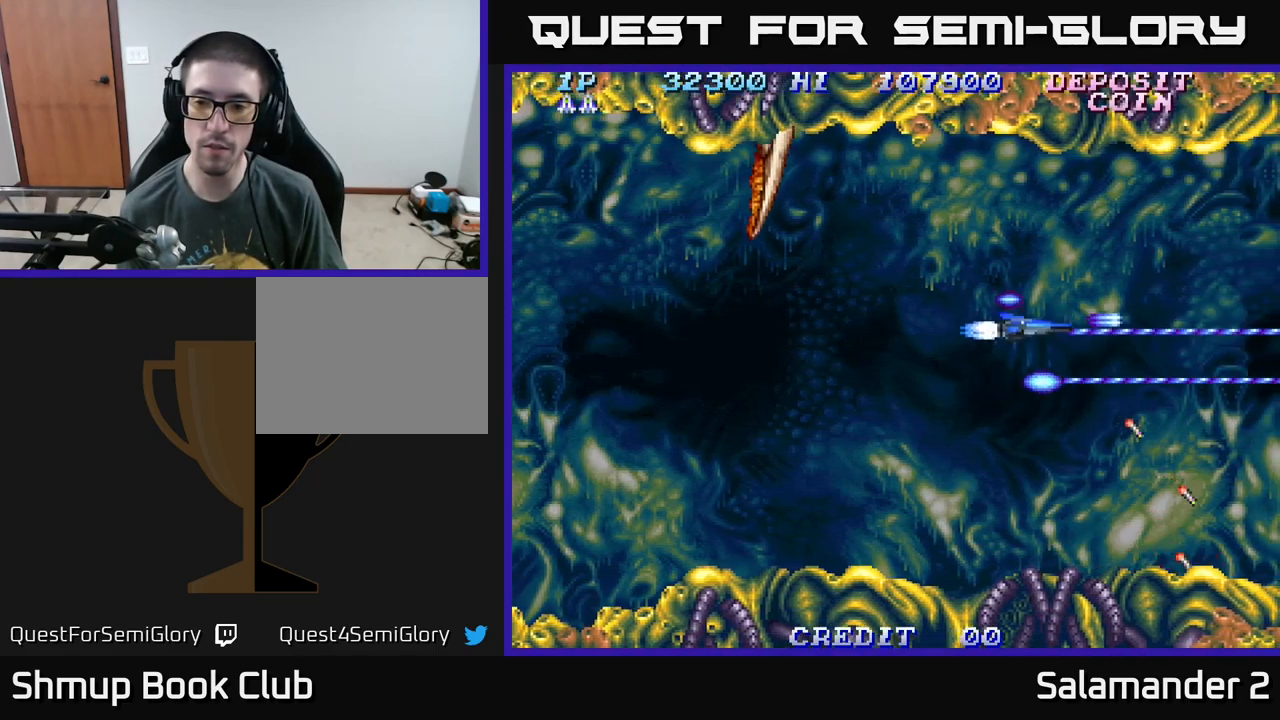
{"buttons": ["A", "DPAD_UP", "DPAD_LEFT"], "right_stick": "center", "events": [[184, "DPAD_UP", "up"], [250, "DPAD_DOWN", "down"], [367, "DPAD_RIGHT", "up"], [384, "DPAD_DOWN", "up"], [450, "DPAD_LEFT", "down"], [450, "DPAD_UP", "down"]]}
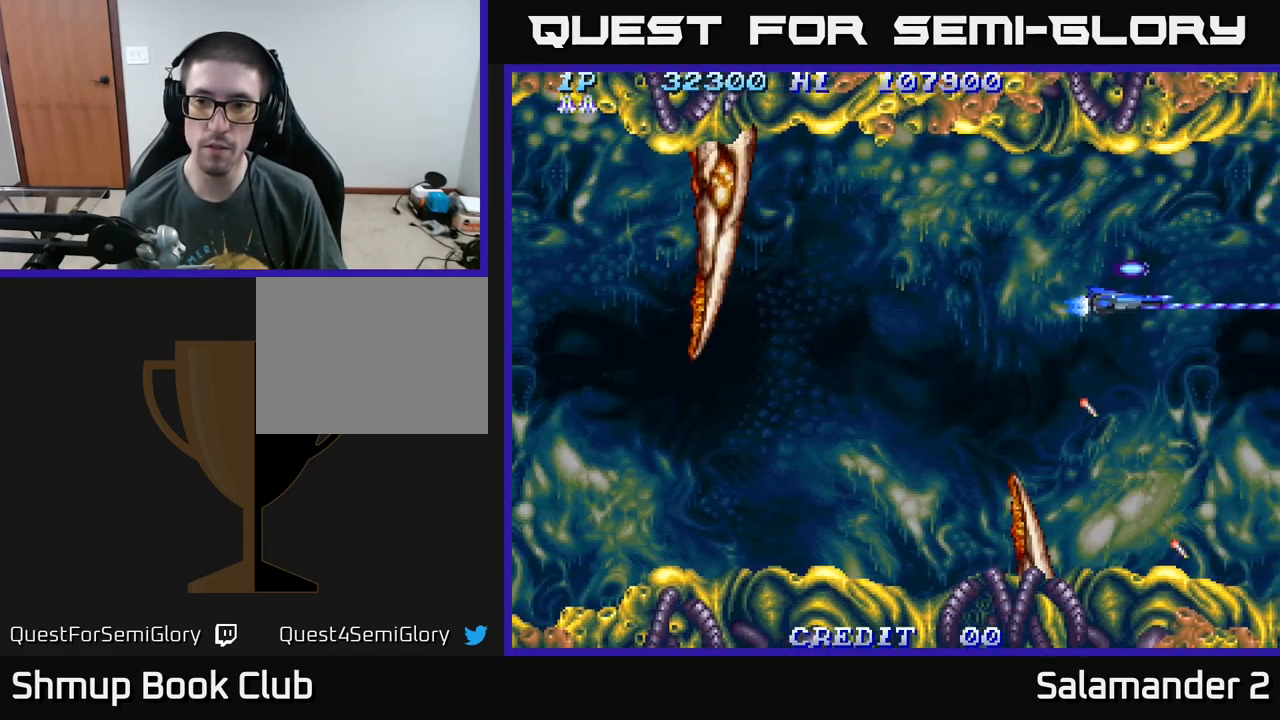
{"buttons": ["A", "DPAD_LEFT"], "right_stick": "center", "events": [[267, "DPAD_UP", "up"]]}
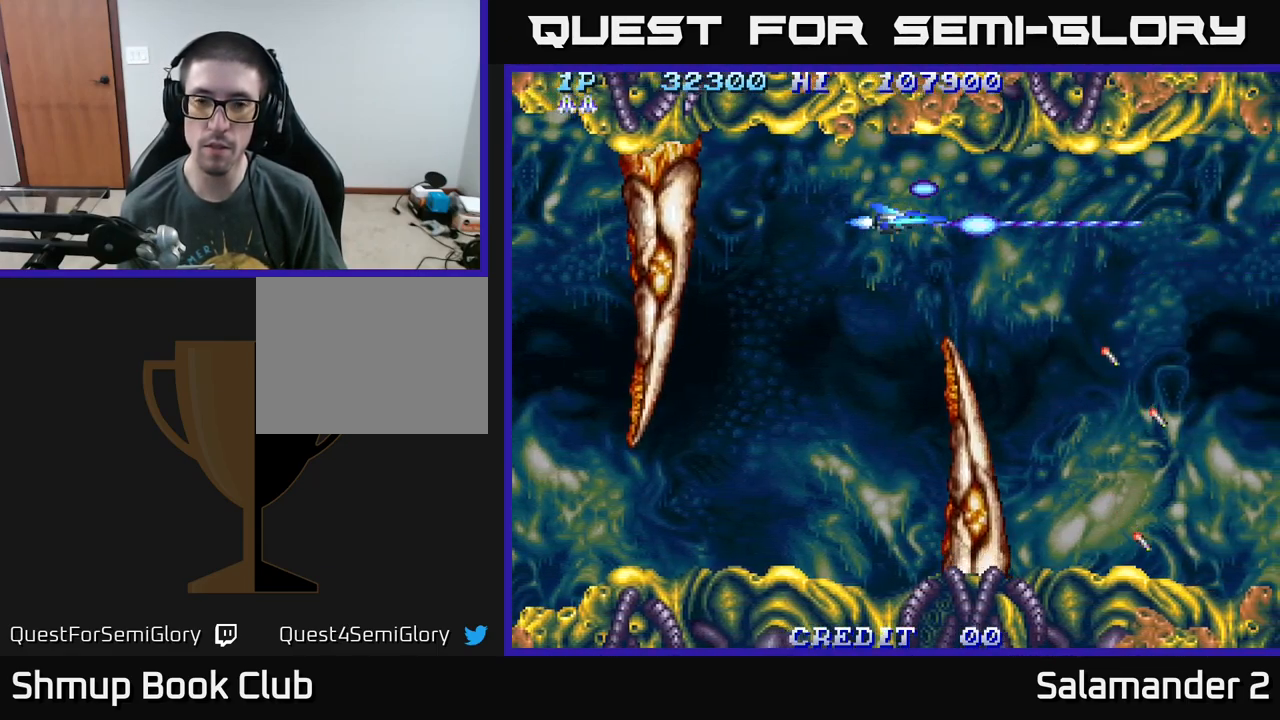
{"buttons": ["A"], "right_stick": "center", "events": [[300, "DPAD_LEFT", "up"]]}
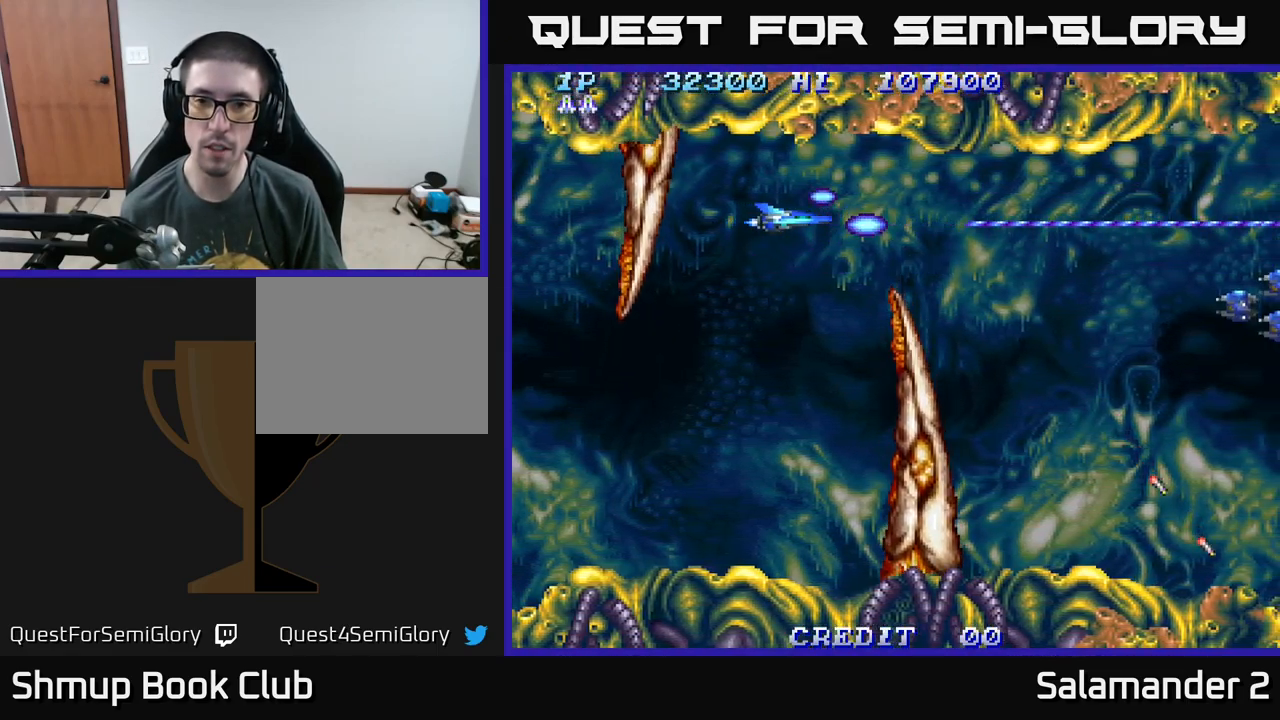
{"buttons": ["A", "DPAD_DOWN", "DPAD_RIGHT"], "right_stick": "center", "events": [[217, "DPAD_RIGHT", "down"], [284, "DPAD_DOWN", "down"]]}
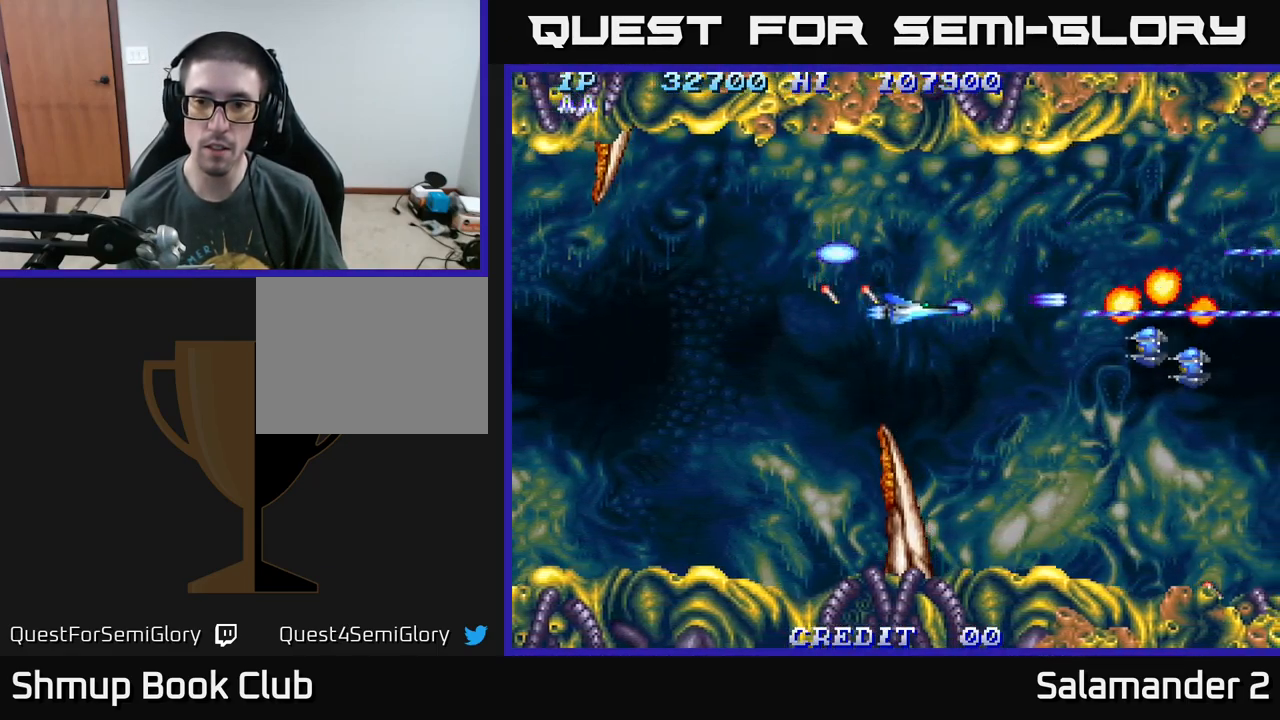
{"buttons": ["A", "DPAD_UP"], "right_stick": "center", "events": [[234, "DPAD_RIGHT", "up"], [300, "DPAD_DOWN", "up"], [334, "DPAD_LEFT", "down"], [367, "DPAD_UP", "down"], [467, "DPAD_LEFT", "up"]]}
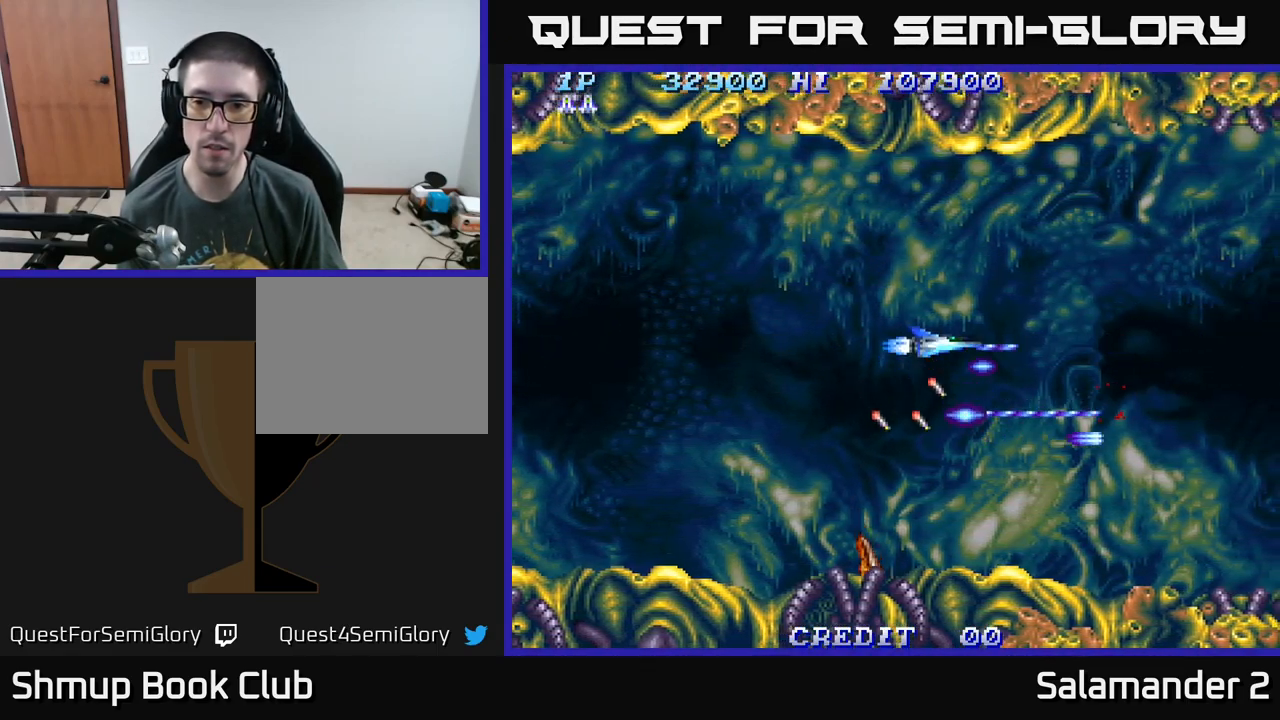
{"buttons": ["A", "DPAD_DOWN", "DPAD_LEFT"], "right_stick": "center", "events": [[100, "DPAD_RIGHT", "down"], [367, "DPAD_RIGHT", "up"], [434, "DPAD_LEFT", "down"], [450, "DPAD_UP", "up"], [484, "DPAD_DOWN", "down"]]}
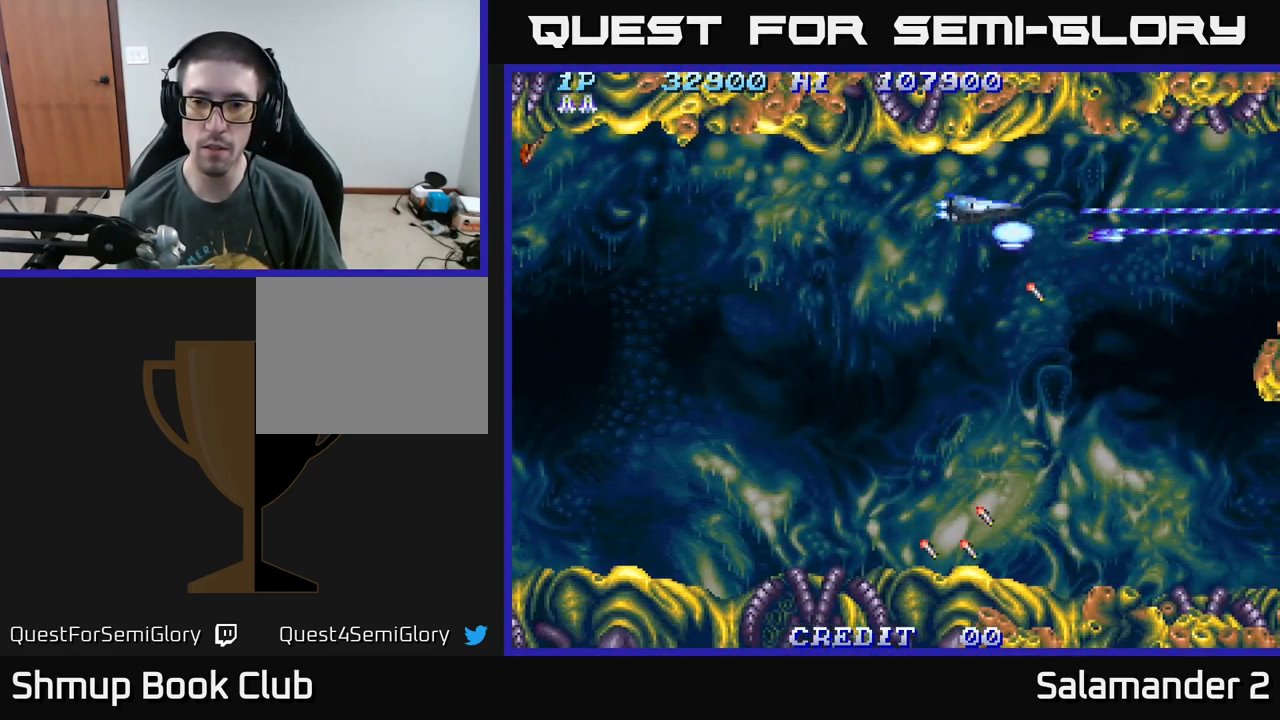
{"buttons": ["A", "DPAD_DOWN"], "right_stick": "center", "events": [[67, "DPAD_LEFT", "up"]]}
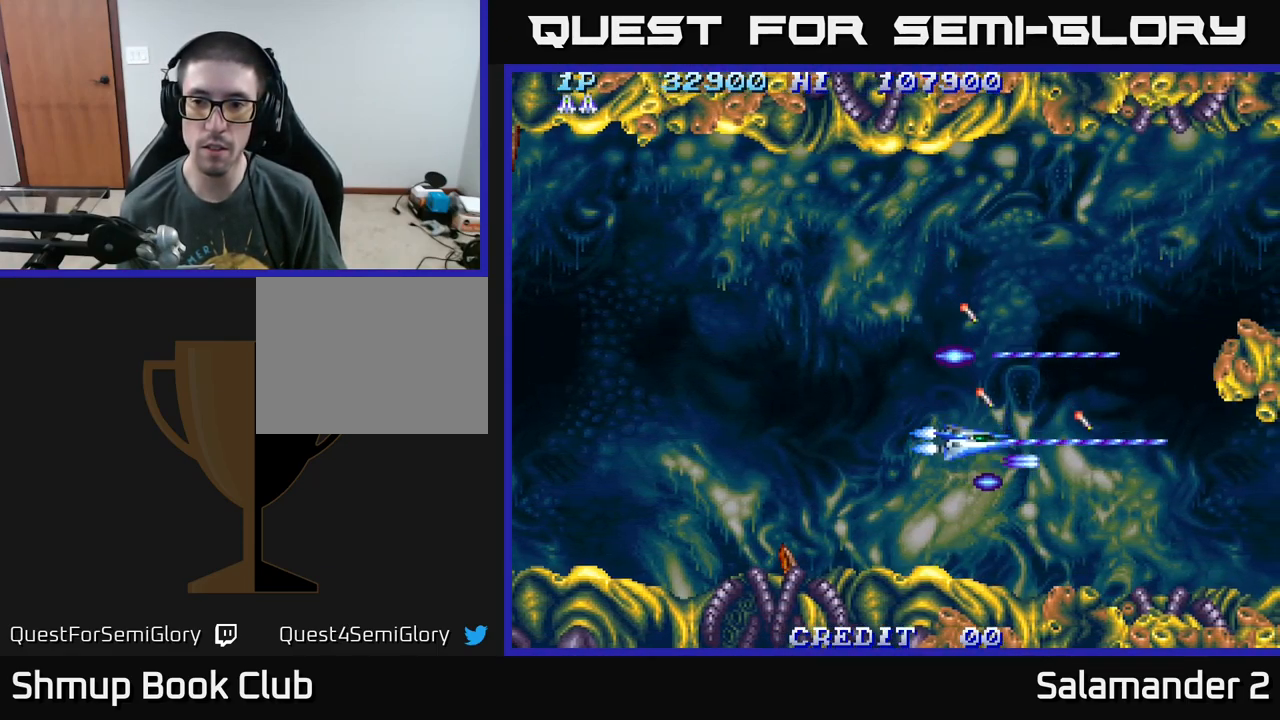
{"buttons": ["A", "DPAD_UP"], "right_stick": "center", "events": [[100, "DPAD_DOWN", "up"], [184, "DPAD_UP", "down"]]}
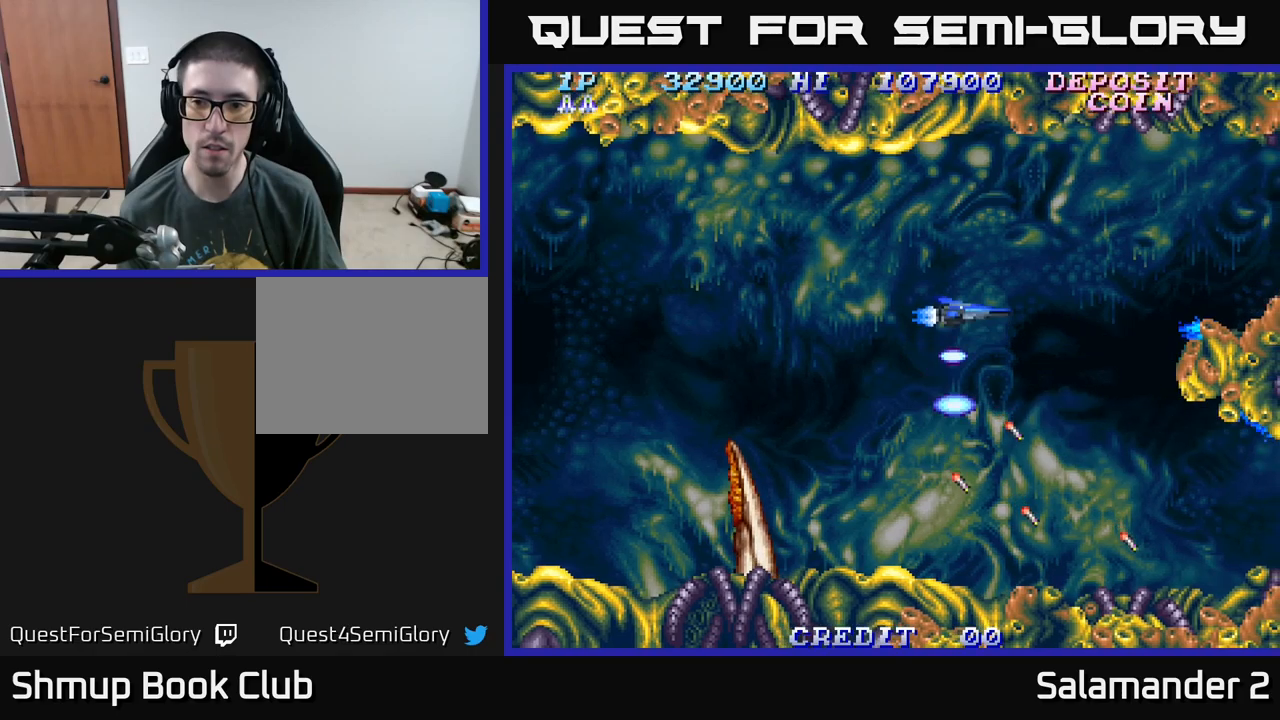
{"buttons": ["A", "DPAD_DOWN"], "right_stick": "center", "events": [[200, "DPAD_UP", "up"], [250, "DPAD_DOWN", "down"]]}
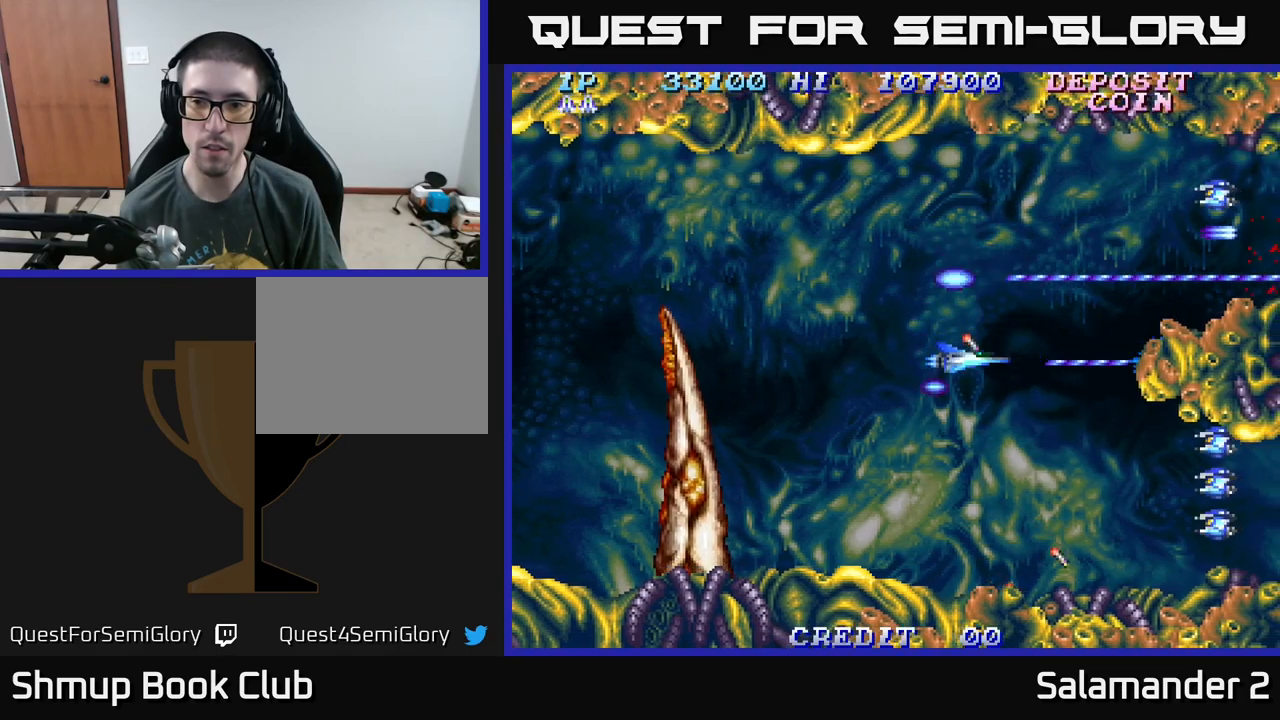
{"buttons": ["A", "DPAD_UP", "DPAD_LEFT"], "right_stick": "center", "events": [[333, "DPAD_DOWN", "up"], [383, "DPAD_LEFT", "down"], [400, "DPAD_UP", "down"]]}
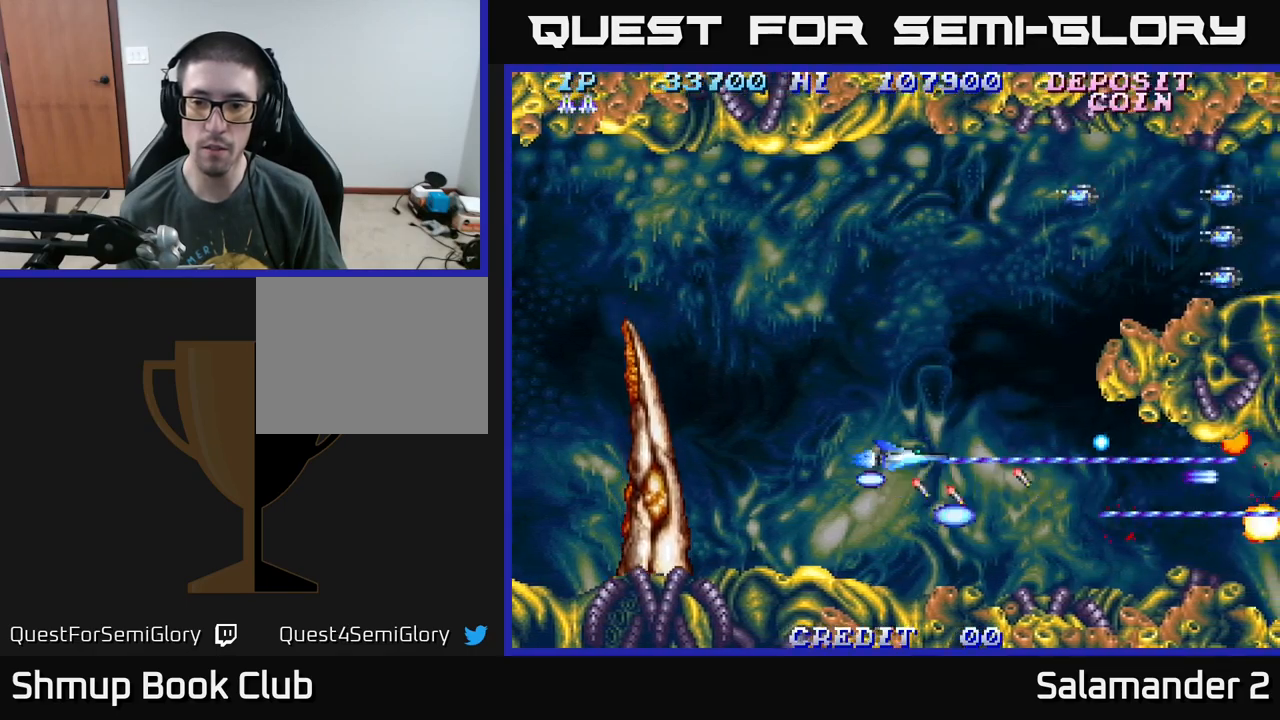
{"buttons": ["A", "DPAD_UP"], "right_stick": "center", "events": [[17, "DPAD_LEFT", "up"], [133, "DPAD_LEFT", "down"], [350, "DPAD_LEFT", "up"]]}
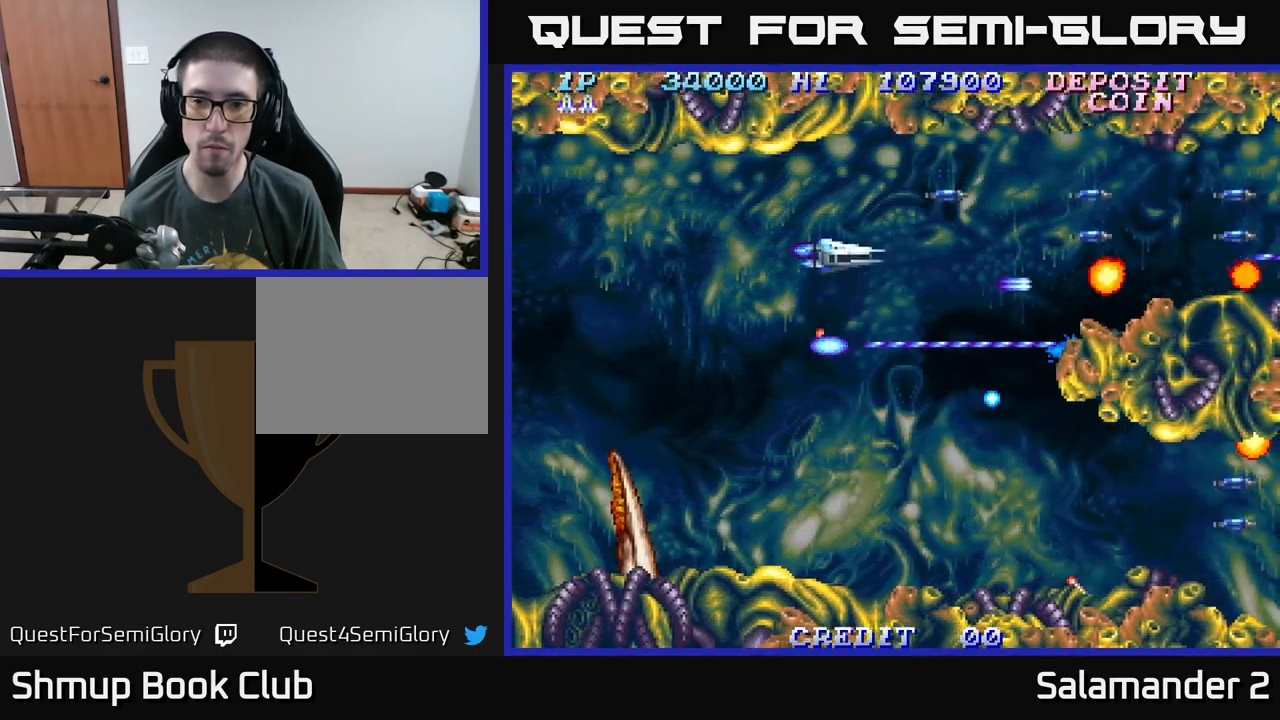
{"buttons": ["A", "DPAD_DOWN"], "right_stick": "center", "events": [[167, "DPAD_LEFT", "down"], [200, "DPAD_UP", "up"], [250, "DPAD_DOWN", "down"], [467, "DPAD_LEFT", "up"]]}
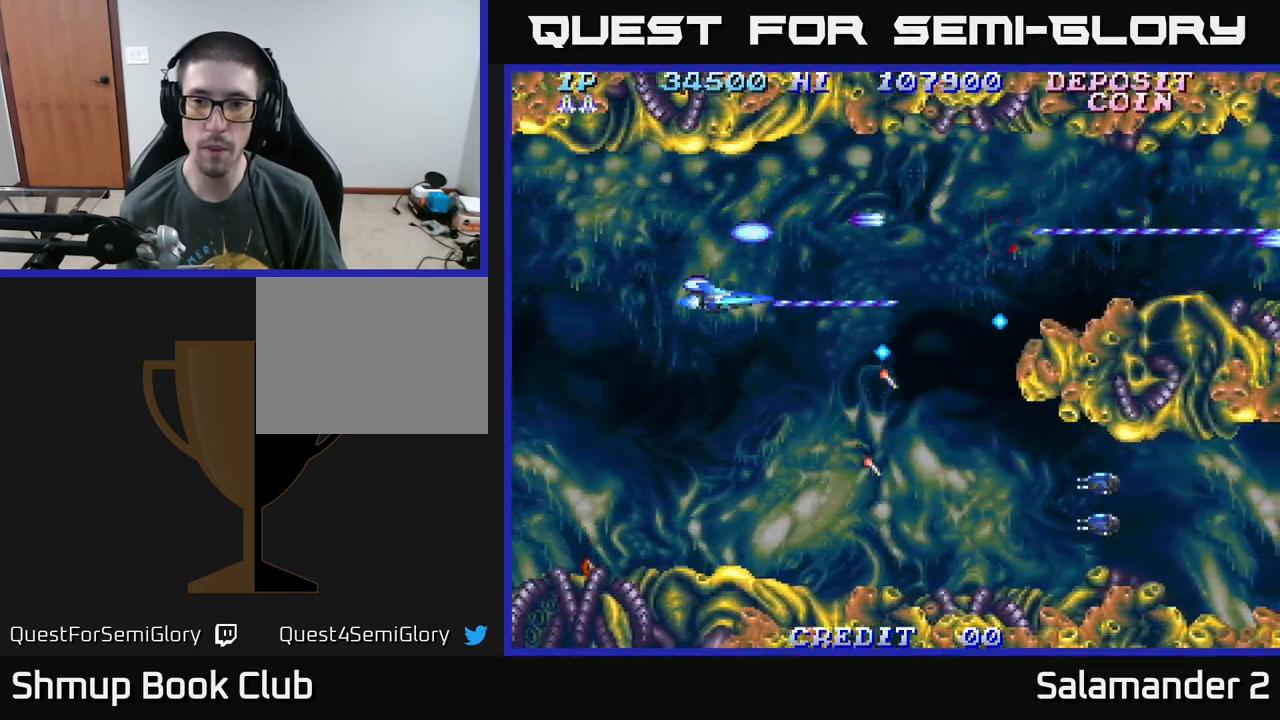
{"buttons": ["A", "DPAD_DOWN", "DPAD_RIGHT"], "right_stick": "center", "events": [[317, "DPAD_RIGHT", "down"]]}
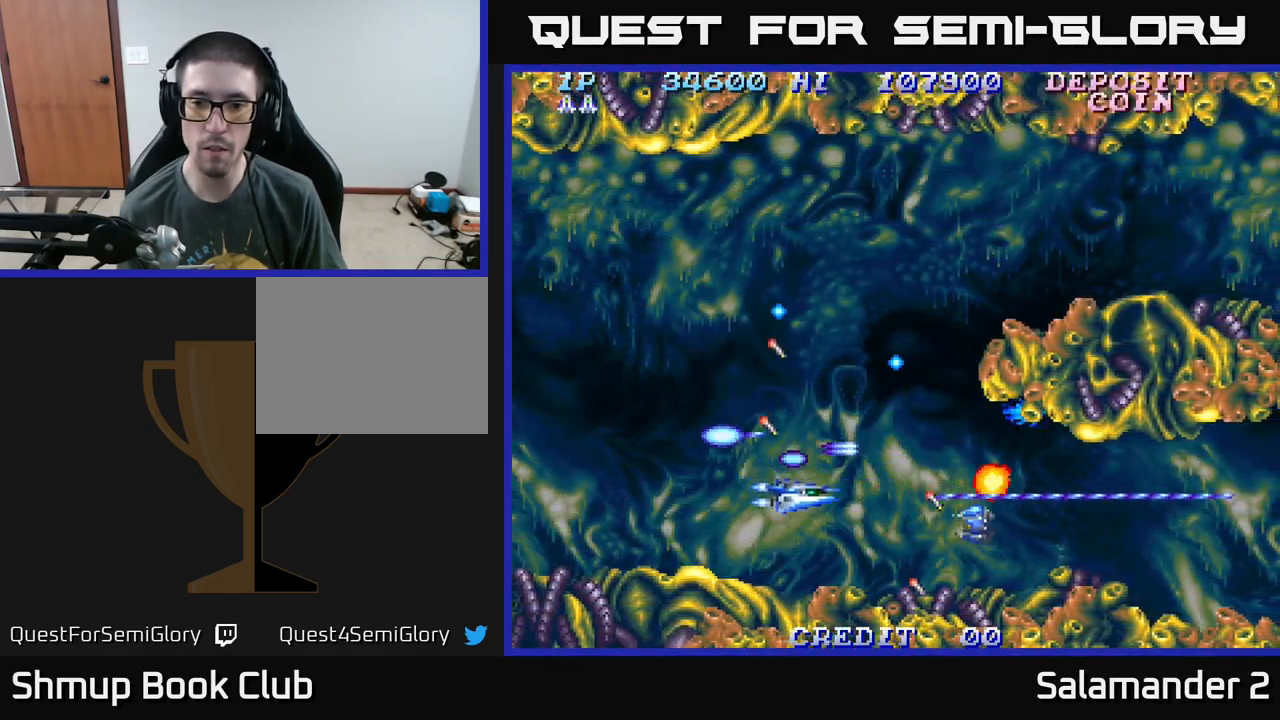
{"buttons": ["A", "DPAD_UP"], "right_stick": "center", "events": [[50, "DPAD_RIGHT", "up"], [100, "DPAD_DOWN", "up"], [317, "DPAD_RIGHT", "down"], [450, "DPAD_UP", "down"], [483, "DPAD_RIGHT", "up"]]}
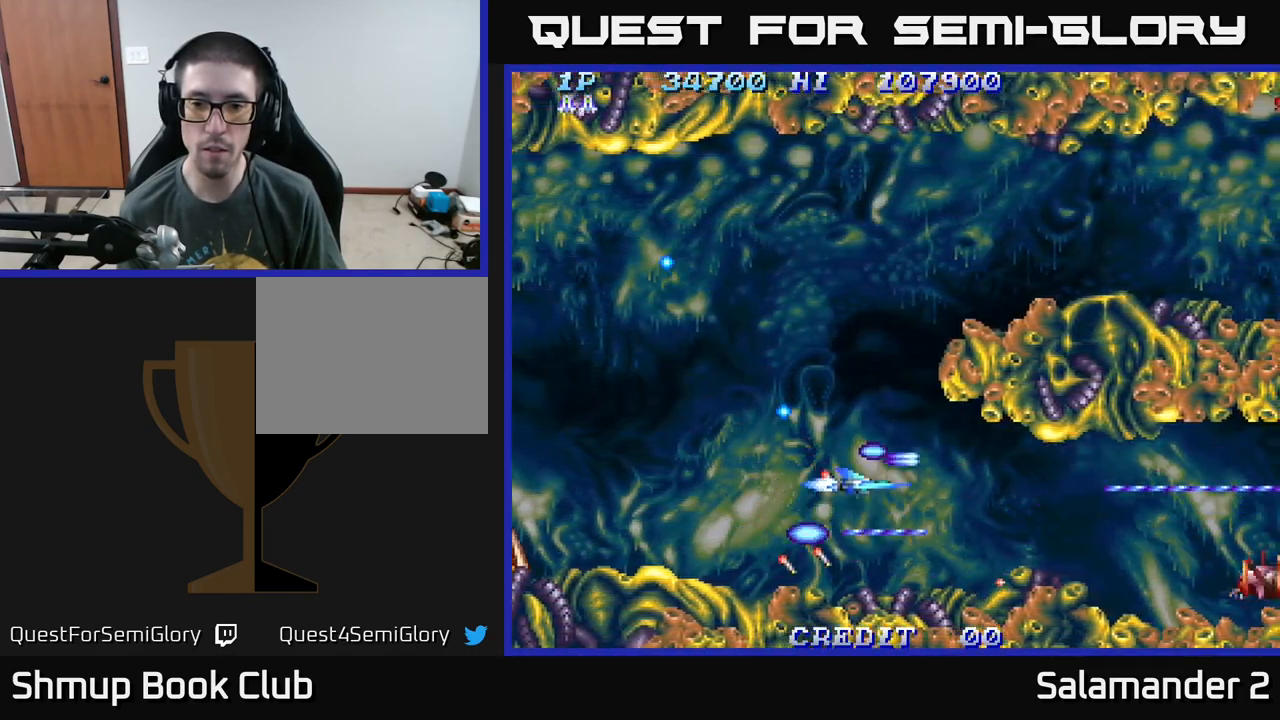
{"buttons": ["A"], "right_stick": "center", "events": [[100, "DPAD_UP", "up"], [233, "DPAD_DOWN", "down"], [367, "DPAD_DOWN", "up"]]}
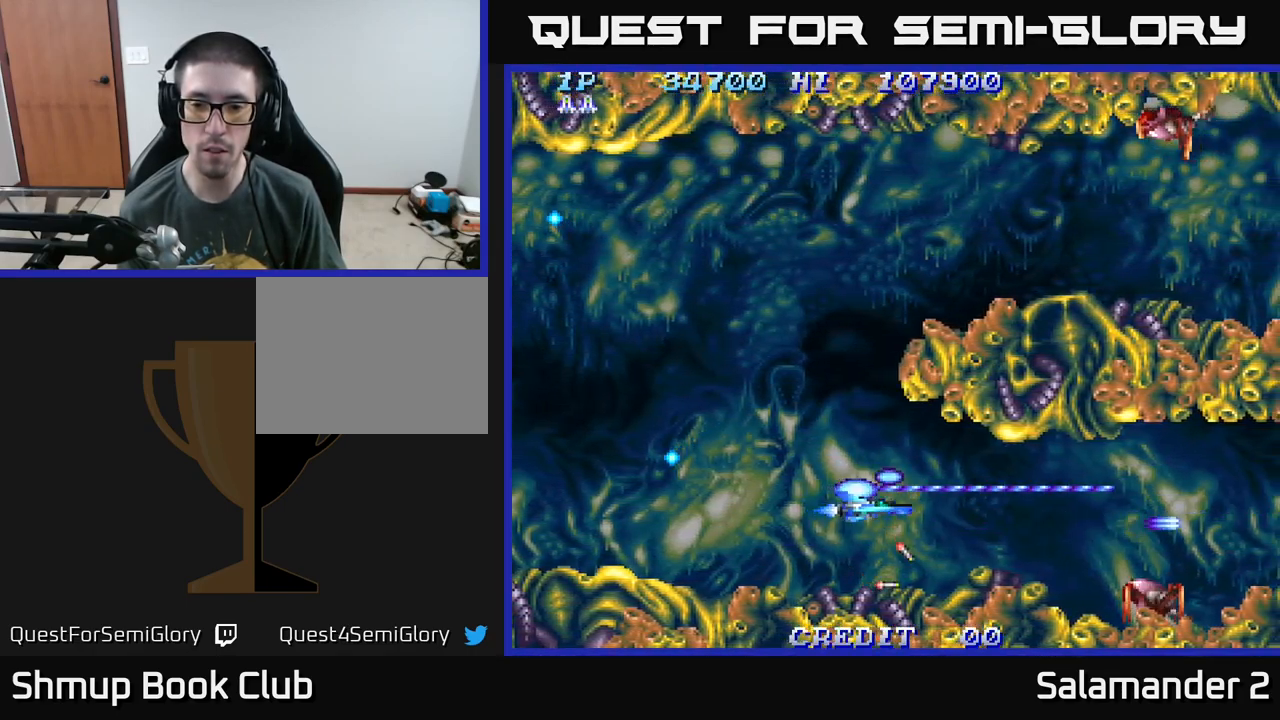
{"buttons": ["A"], "right_stick": "center", "events": [[233, "DPAD_RIGHT", "down"], [450, "DPAD_RIGHT", "up"]]}
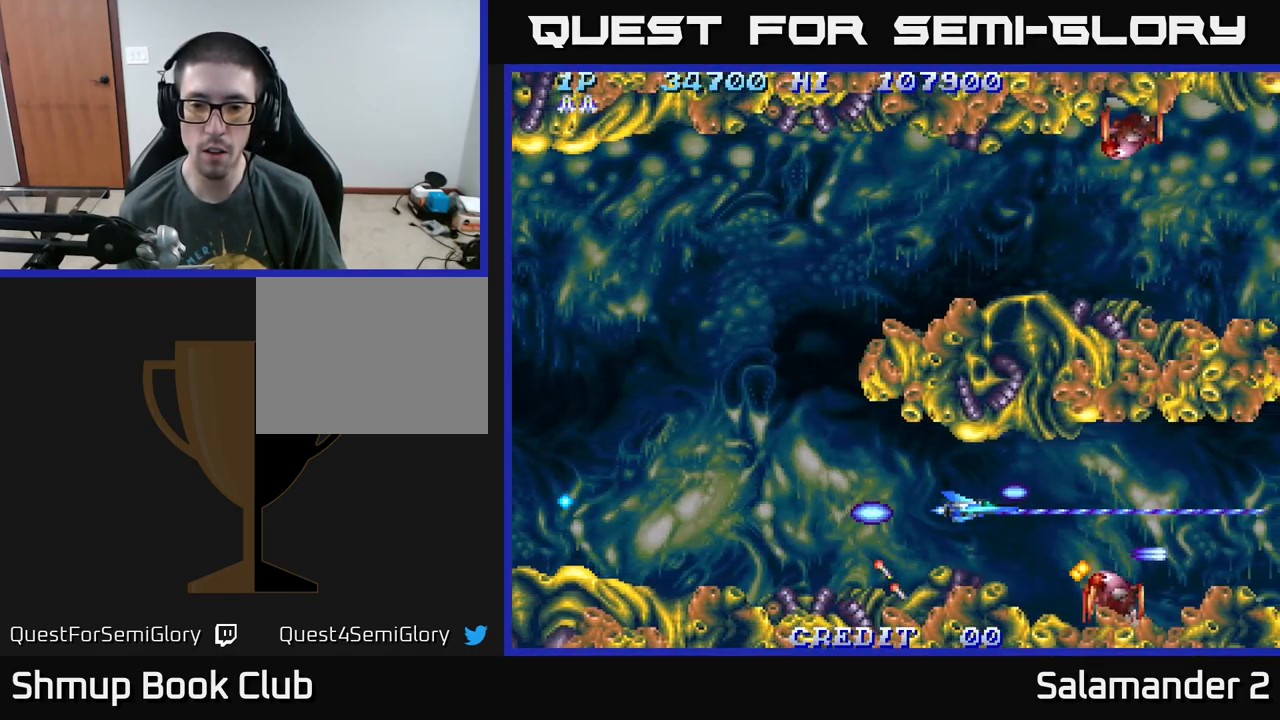
{"buttons": ["A"], "right_stick": "center", "events": [[83, "DPAD_LEFT", "down"], [200, "DPAD_LEFT", "up"], [267, "DPAD_LEFT", "down"], [400, "DPAD_LEFT", "up"]]}
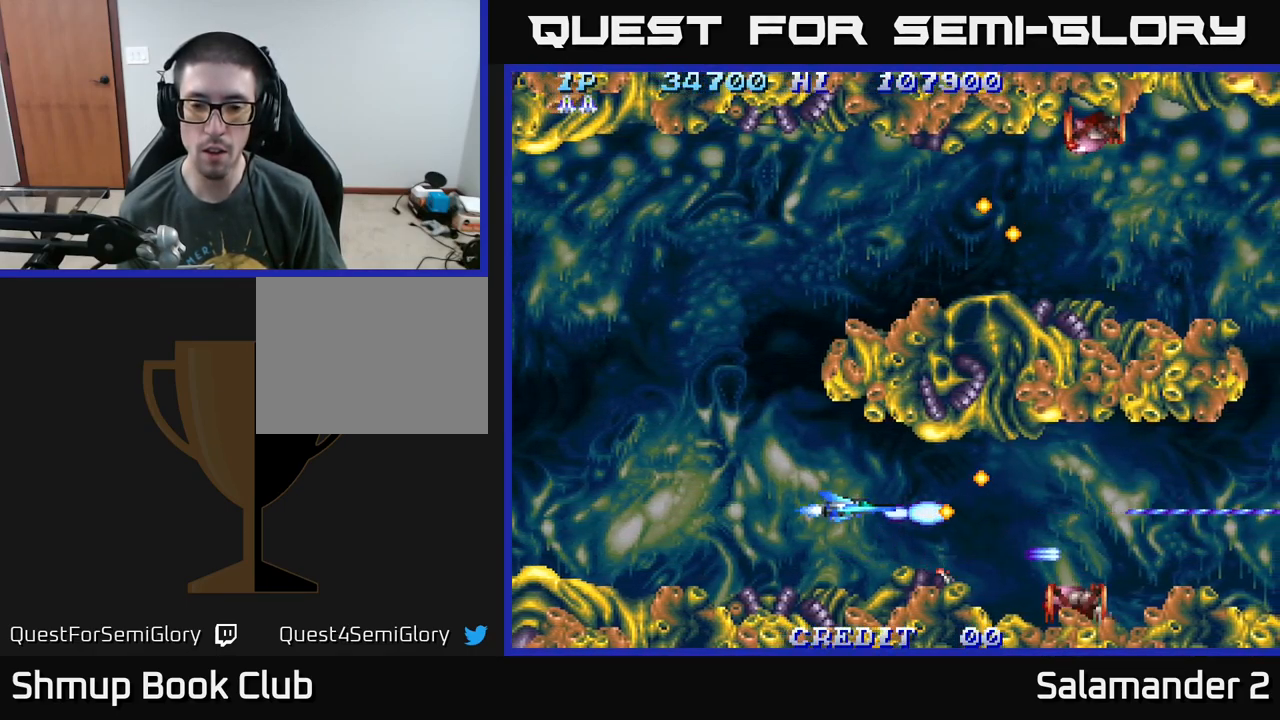
{"buttons": ["A", "DPAD_RIGHT"], "right_stick": "center", "events": [[33, "DPAD_LEFT", "down"], [133, "DPAD_LEFT", "up"], [217, "DPAD_DOWN", "down"], [283, "DPAD_DOWN", "up"], [500, "DPAD_RIGHT", "down"]]}
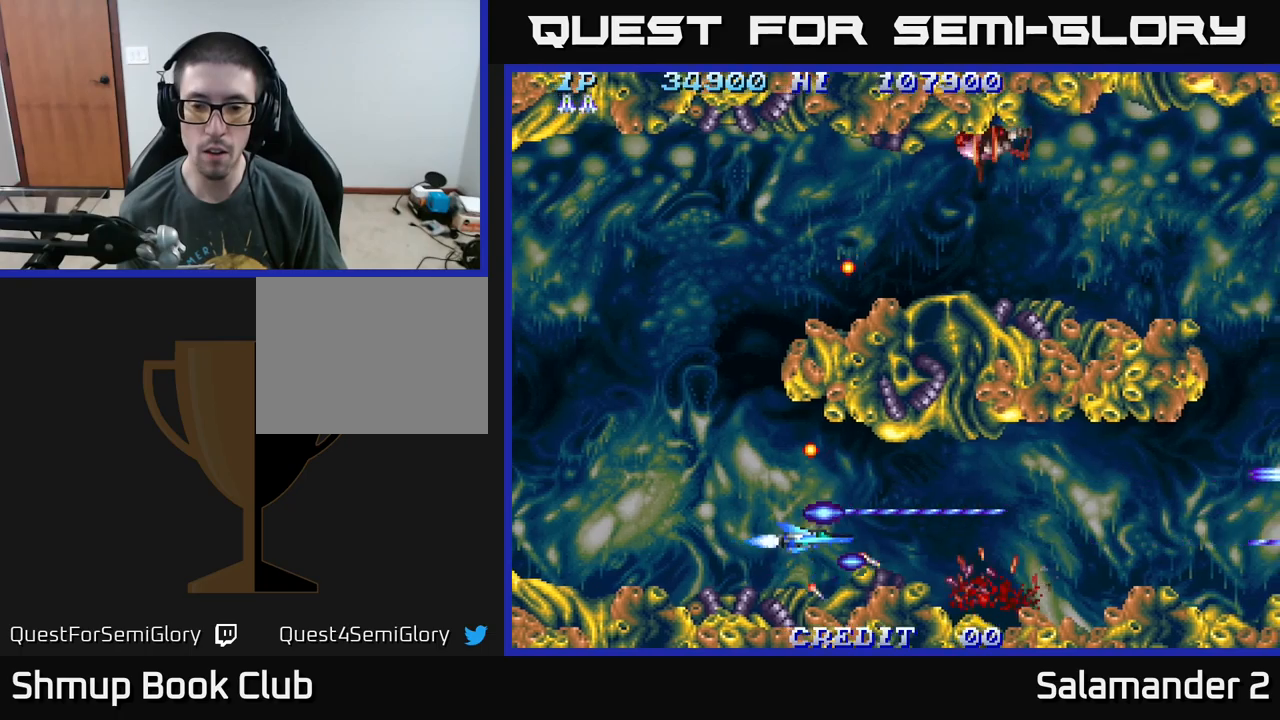
{"buttons": ["A"], "right_stick": "center", "events": [[17, "DPAD_UP", "down"], [34, "DPAD_RIGHT", "up"], [50, "DPAD_RIGHT", "down"], [100, "DPAD_UP", "up"], [367, "DPAD_DOWN", "down"], [384, "DPAD_RIGHT", "up"], [500, "DPAD_DOWN", "up"]]}
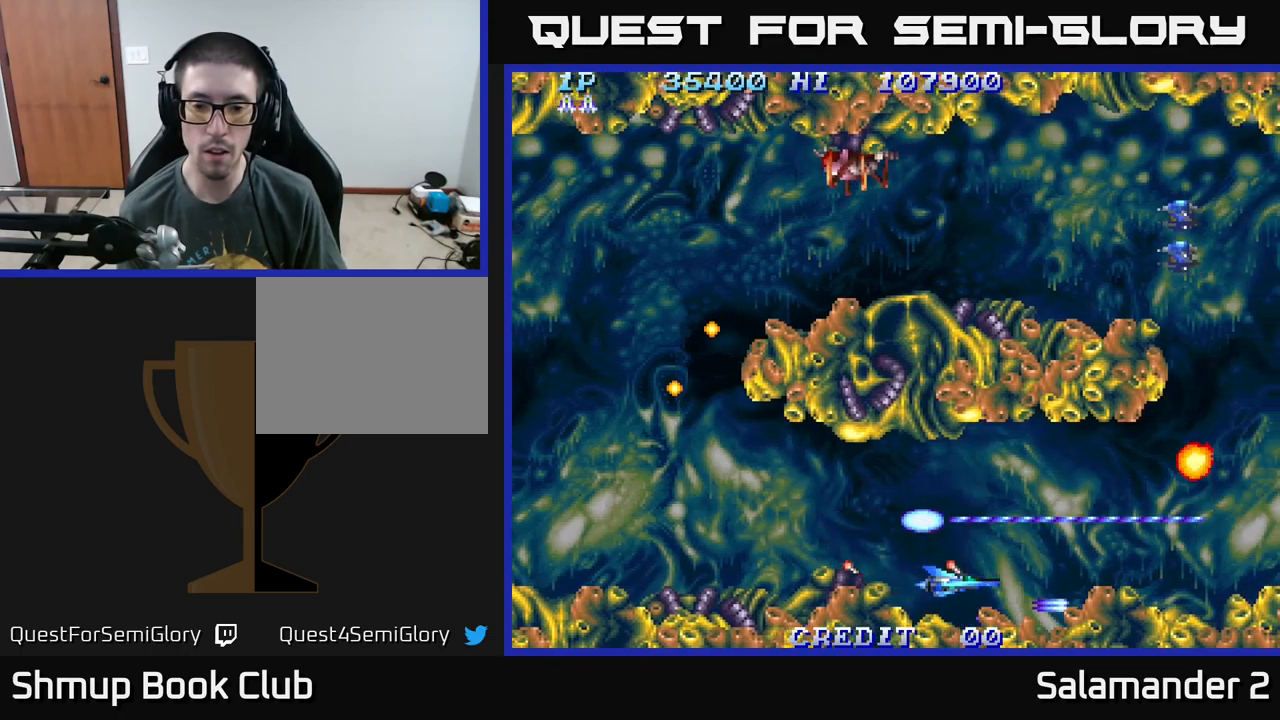
{"buttons": ["A", "DPAD_LEFT"], "right_stick": "center", "events": [[117, "DPAD_UP", "down"], [217, "DPAD_LEFT", "down"], [317, "DPAD_UP", "up"]]}